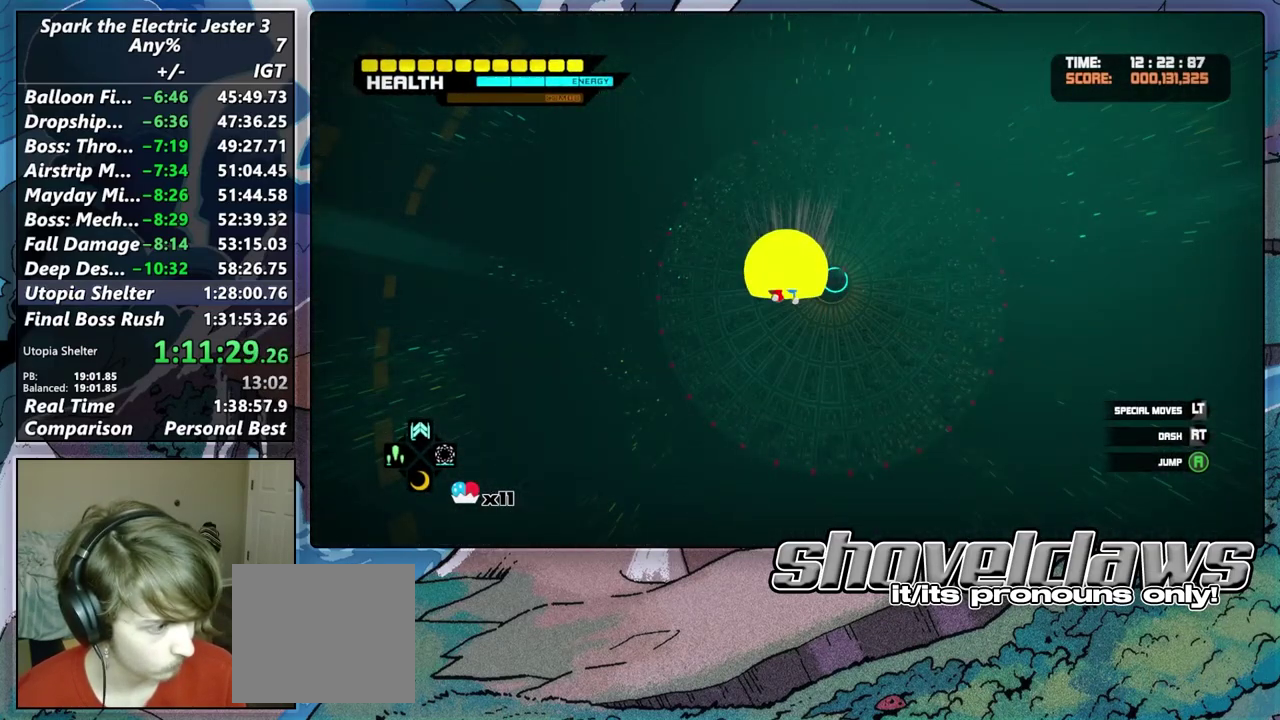
Gameplay with a controller (PlayStation layout); each line is a JSON object with the inputs held at the frame after it. "events" lists button and stick changes between this image and that frame as [ms after this image, input, new state], when the widget could be followed in between. Not read: R1.
{"buttons": ["CROSS", "L2"], "left_stick": "center", "right_stick": "center", "events": [[33, "CROSS", "down"], [100, "CROSS", "up"], [183, "CROSS", "down"], [250, "CROSS", "up"], [483, "CROSS", "down"]]}
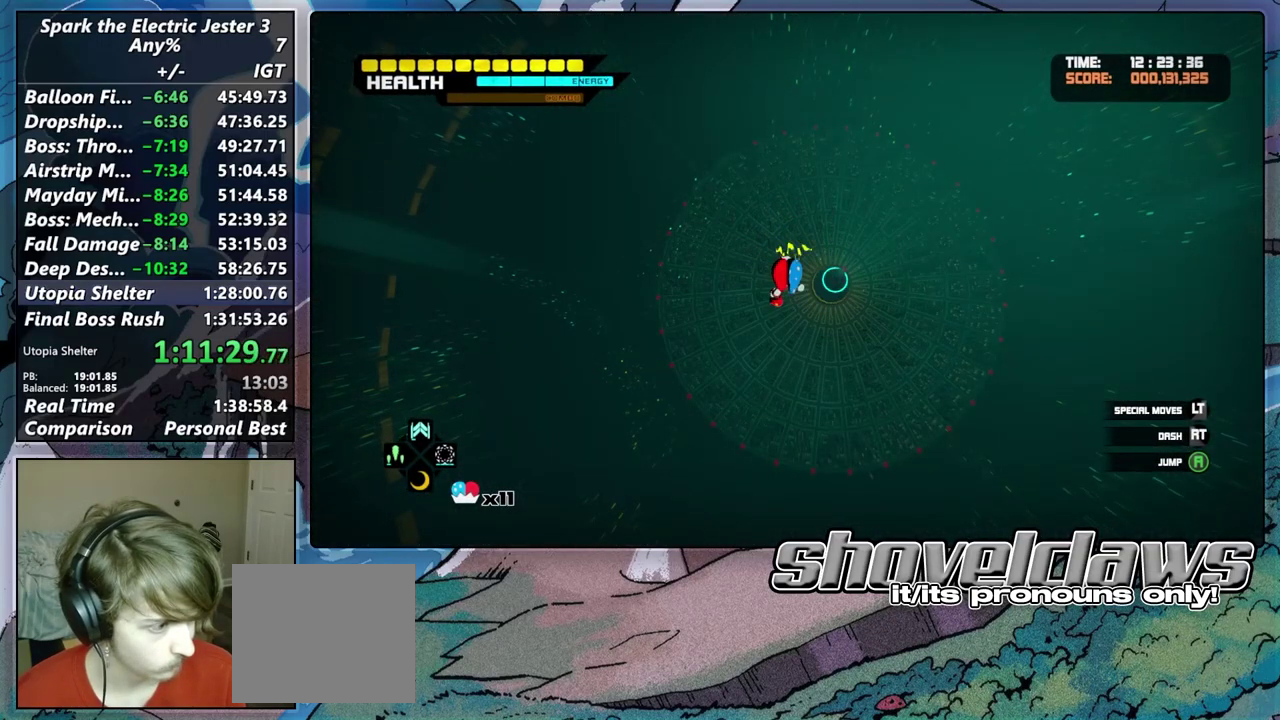
{"buttons": [], "left_stick": "center", "right_stick": "center", "events": [[50, "CROSS", "up"], [133, "CROSS", "down"], [200, "CROSS", "up"], [283, "CROSS", "down"], [350, "CROSS", "up"], [467, "L2", "up"]]}
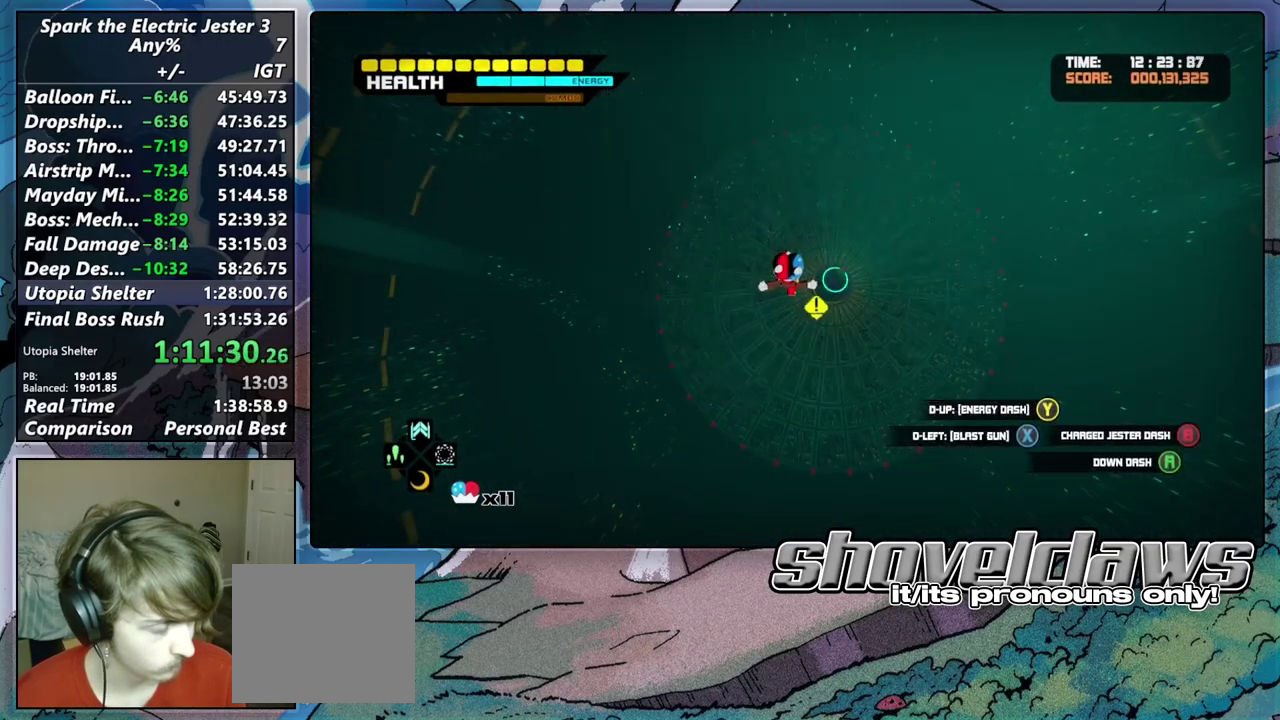
{"buttons": [], "left_stick": "up", "right_stick": "center", "events": [[217, "left_stick", "up"]]}
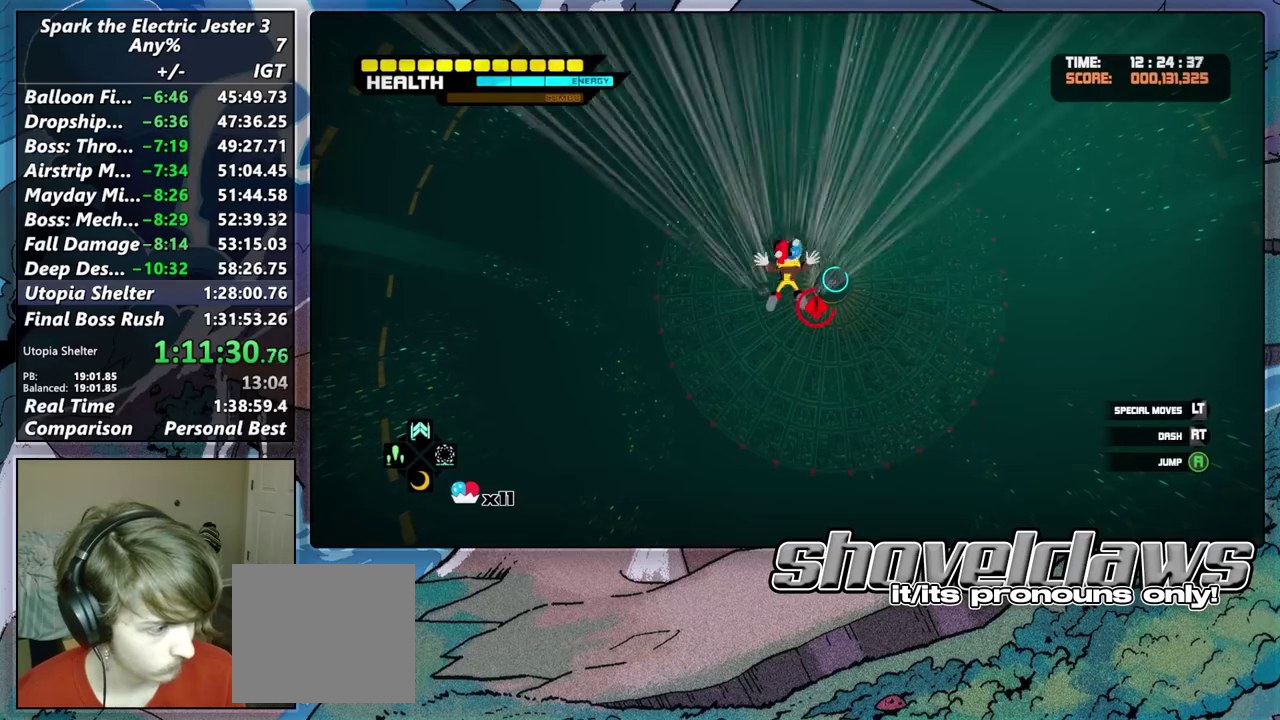
{"buttons": [], "left_stick": "up", "right_stick": "center", "events": []}
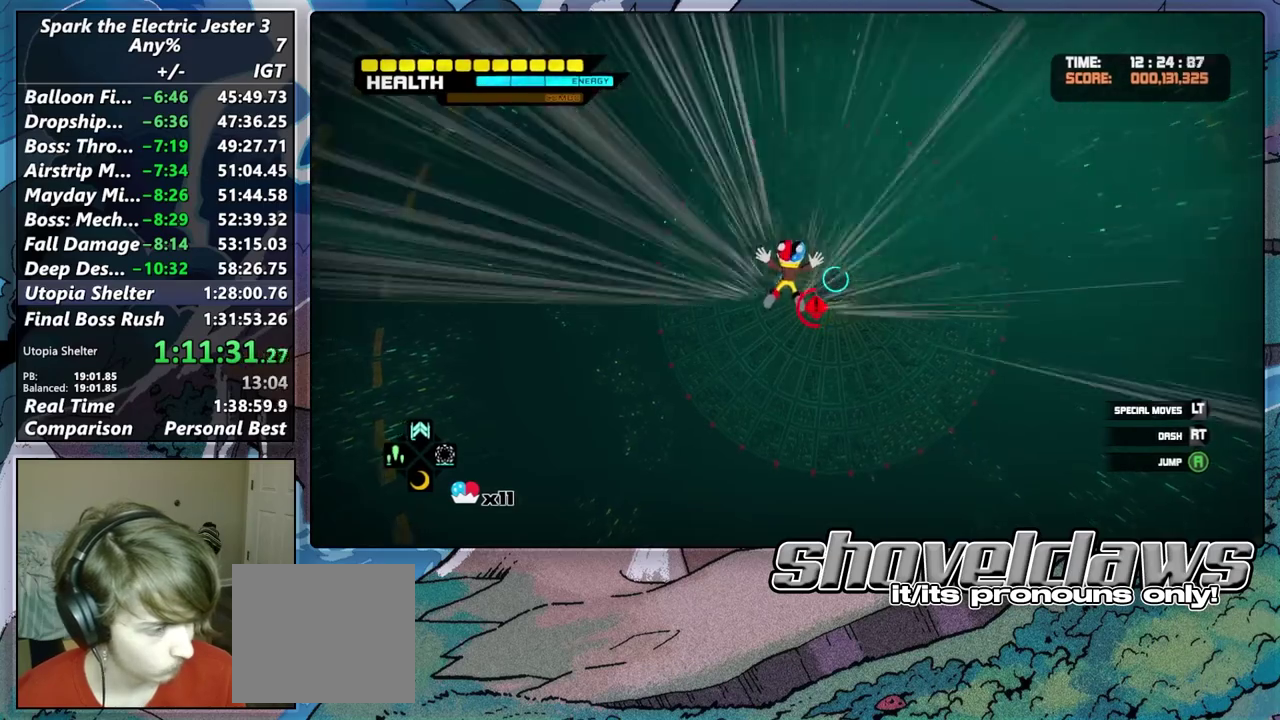
{"buttons": [], "left_stick": "up", "right_stick": "center", "events": []}
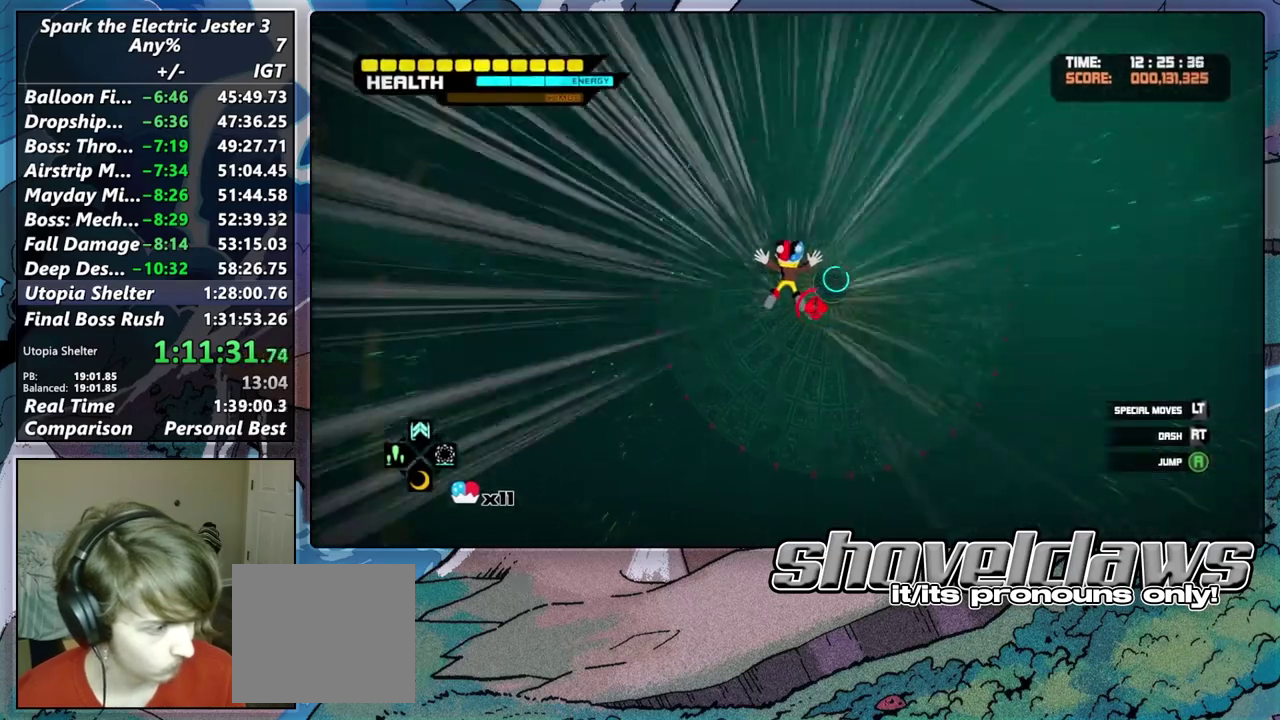
{"buttons": ["L2"], "left_stick": "center", "right_stick": "center", "events": [[183, "left_stick", "center"], [217, "DPAD_RIGHT", "down"], [350, "DPAD_RIGHT", "up"], [367, "L2", "down"]]}
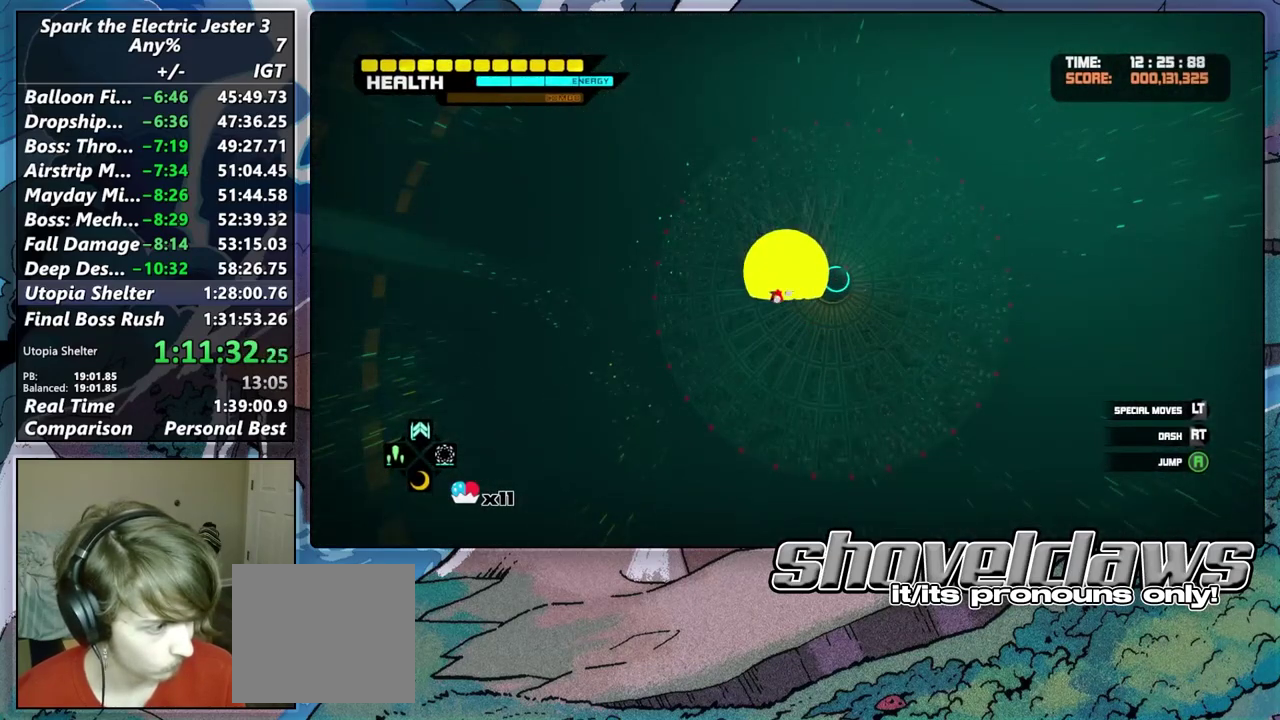
{"buttons": ["L2"], "left_stick": "center", "right_stick": "center", "events": [[33, "CROSS", "down"], [117, "CROSS", "up"], [200, "CROSS", "down"], [267, "CROSS", "up"], [350, "CROSS", "down"], [400, "CROSS", "up"]]}
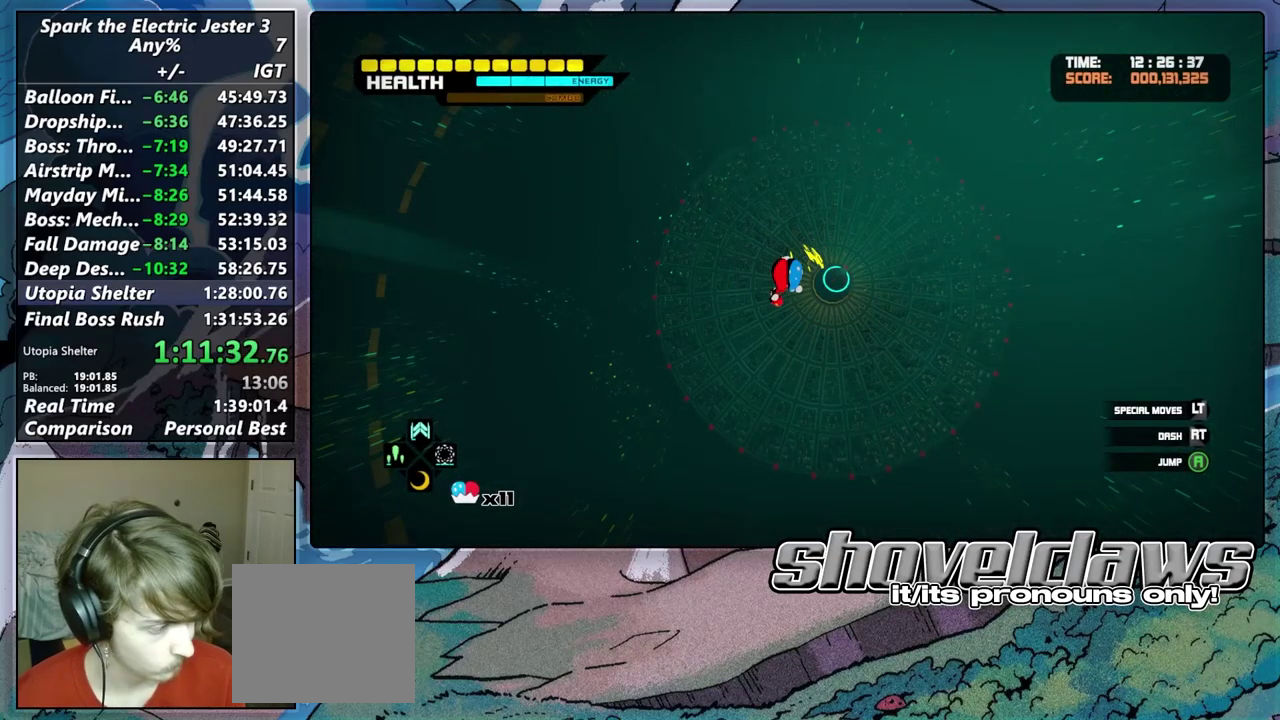
{"buttons": ["L2"], "left_stick": "center", "right_stick": "center", "events": [[150, "CROSS", "down"], [200, "CROSS", "up"], [283, "CROSS", "down"], [350, "CROSS", "up"]]}
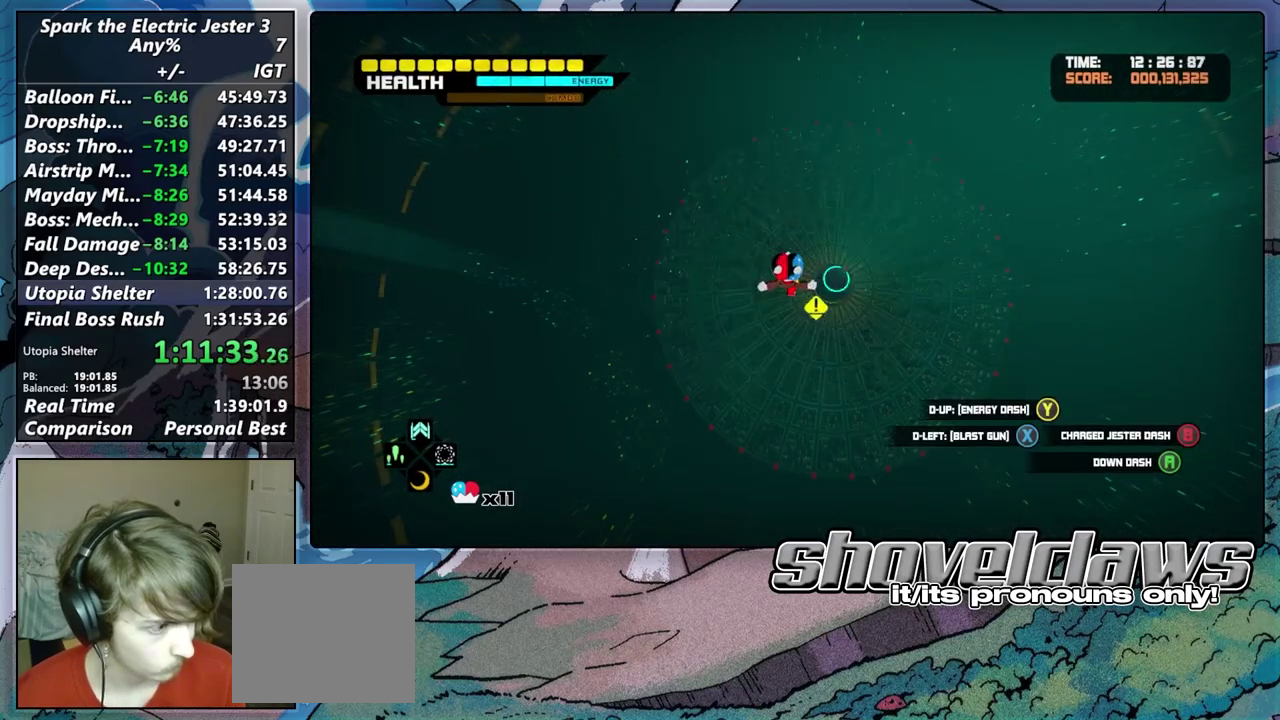
{"buttons": [], "left_stick": "up", "right_stick": "center", "events": [[17, "L2", "up"], [267, "left_stick", "up"]]}
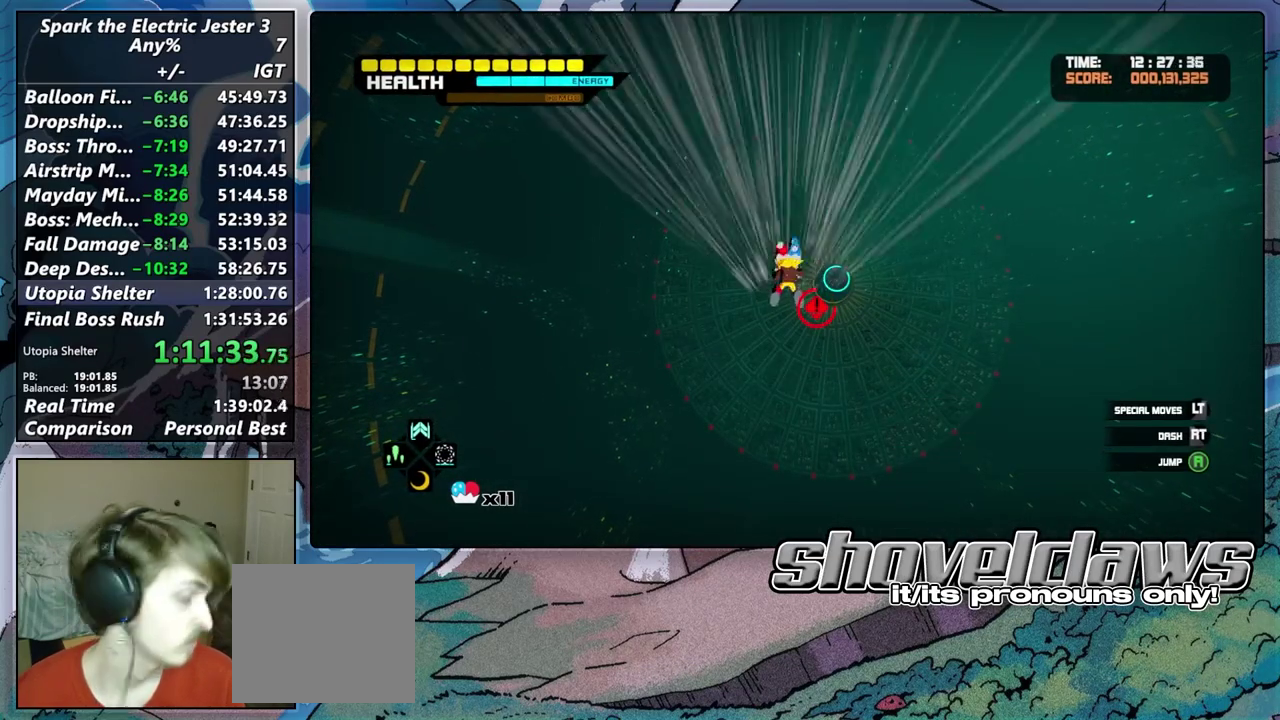
{"buttons": [], "left_stick": "up", "right_stick": "center", "events": []}
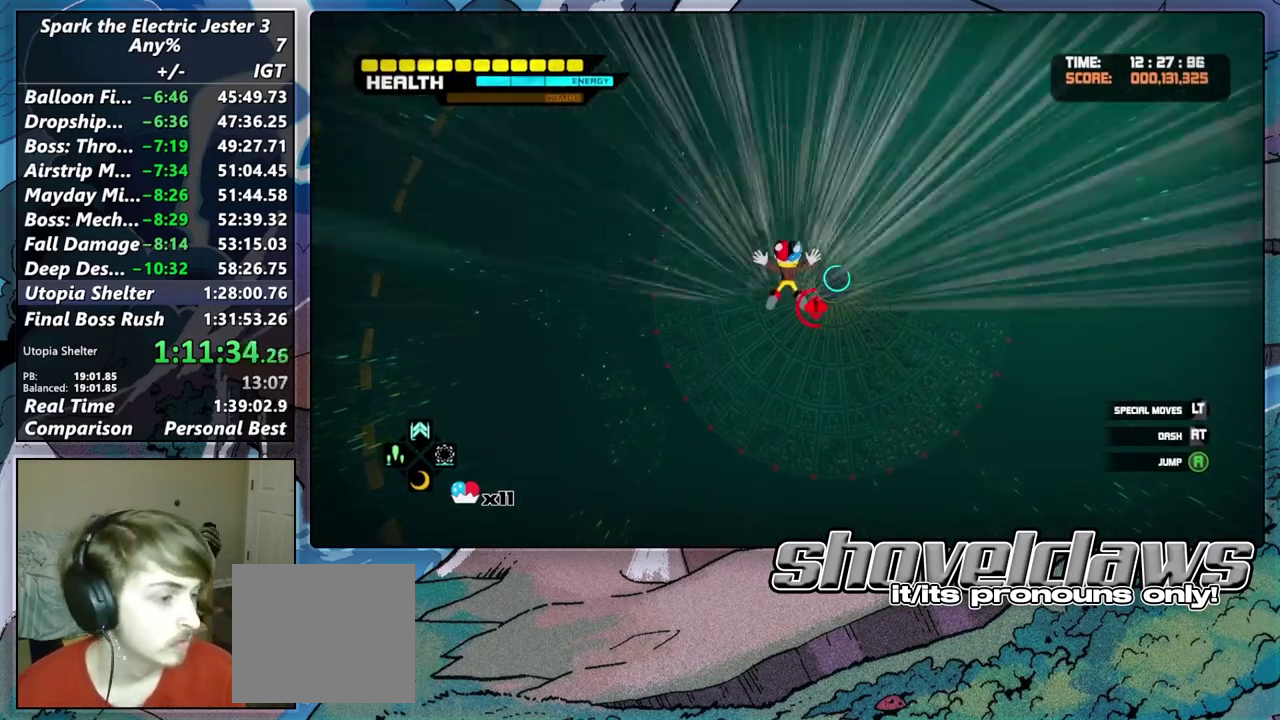
{"buttons": [], "left_stick": "up", "right_stick": "center", "events": []}
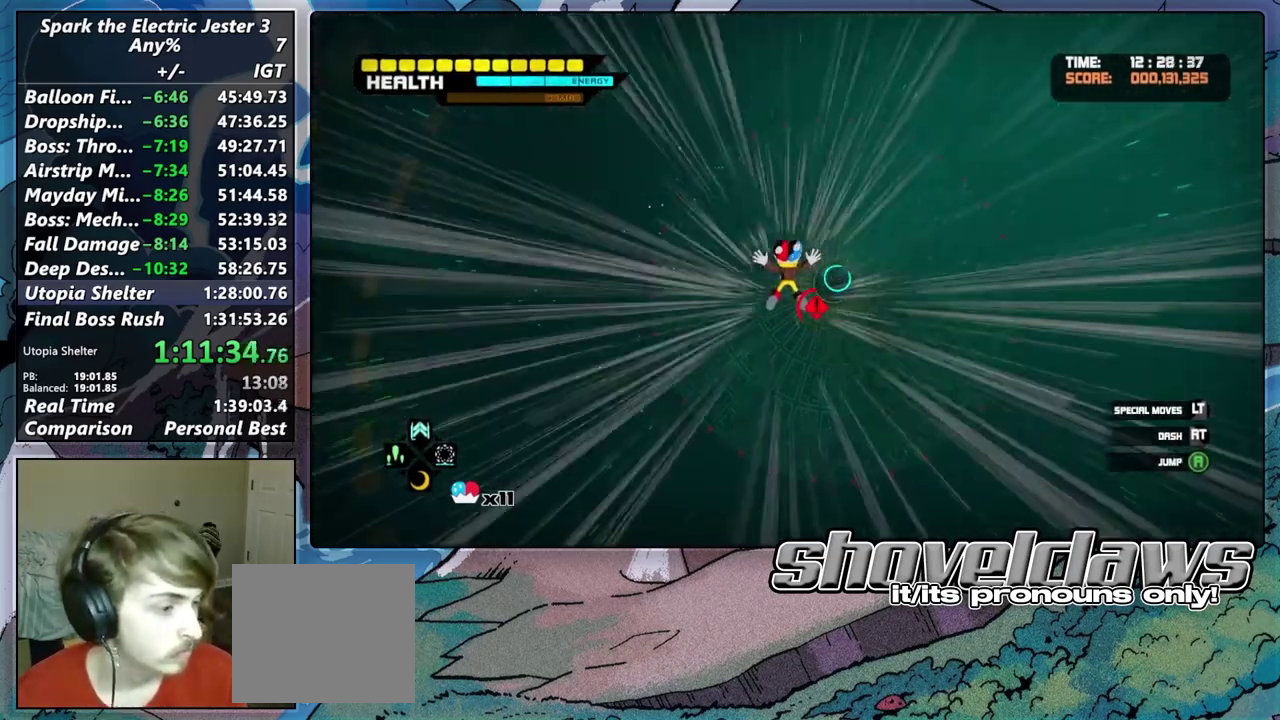
{"buttons": ["L2"], "left_stick": "center", "right_stick": "center", "events": [[183, "DPAD_RIGHT", "down"], [350, "DPAD_RIGHT", "up"], [350, "L2", "down"], [367, "left_stick", "center"]]}
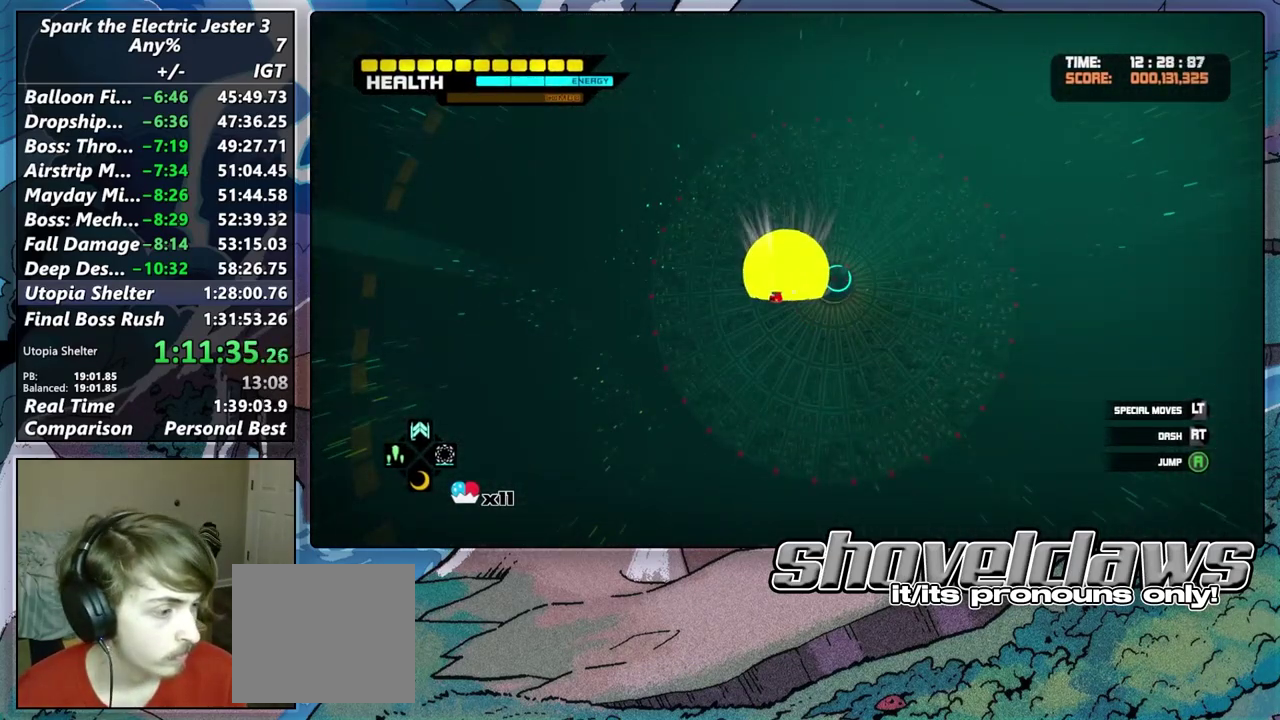
{"buttons": ["L2"], "left_stick": "center", "right_stick": "center", "events": [[67, "CROSS", "down"], [117, "CROSS", "up"], [383, "CROSS", "down"], [433, "CROSS", "up"]]}
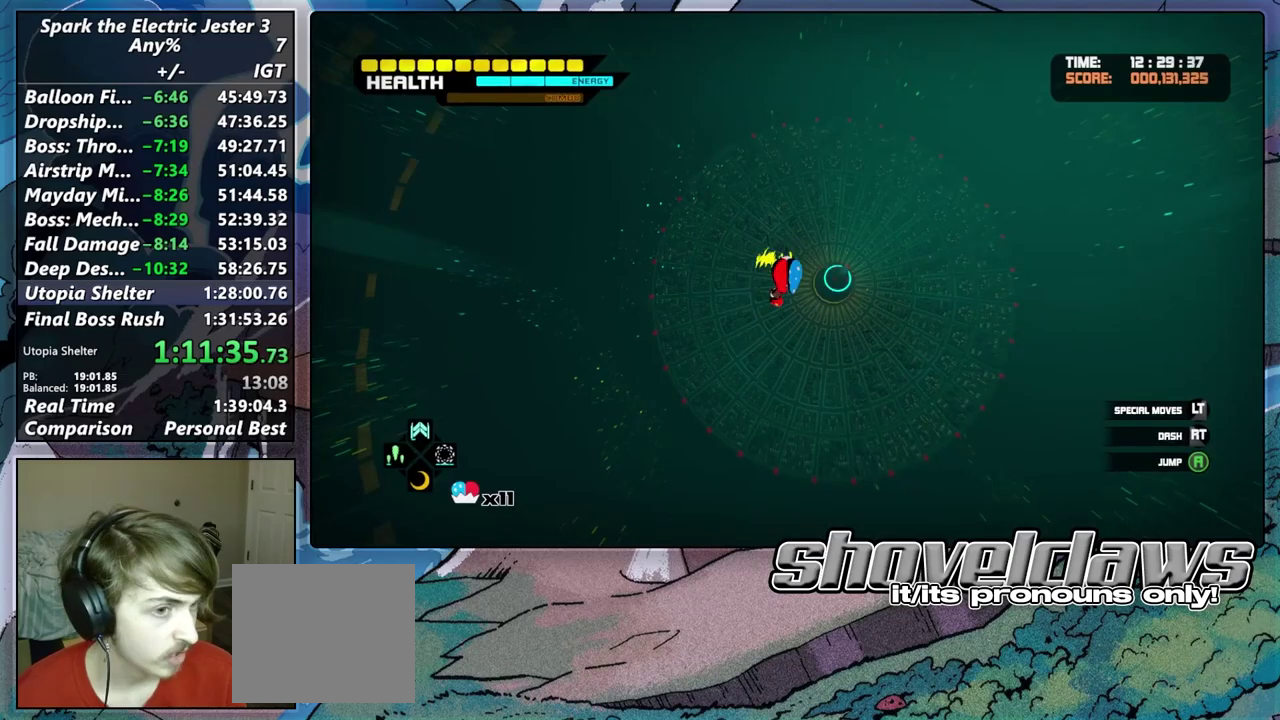
{"buttons": ["L2"], "left_stick": "center", "right_stick": "center", "events": [[33, "CROSS", "down"], [83, "CROSS", "up"], [183, "CROSS", "down"], [233, "CROSS", "up"], [317, "CROSS", "down"], [433, "CROSS", "up"]]}
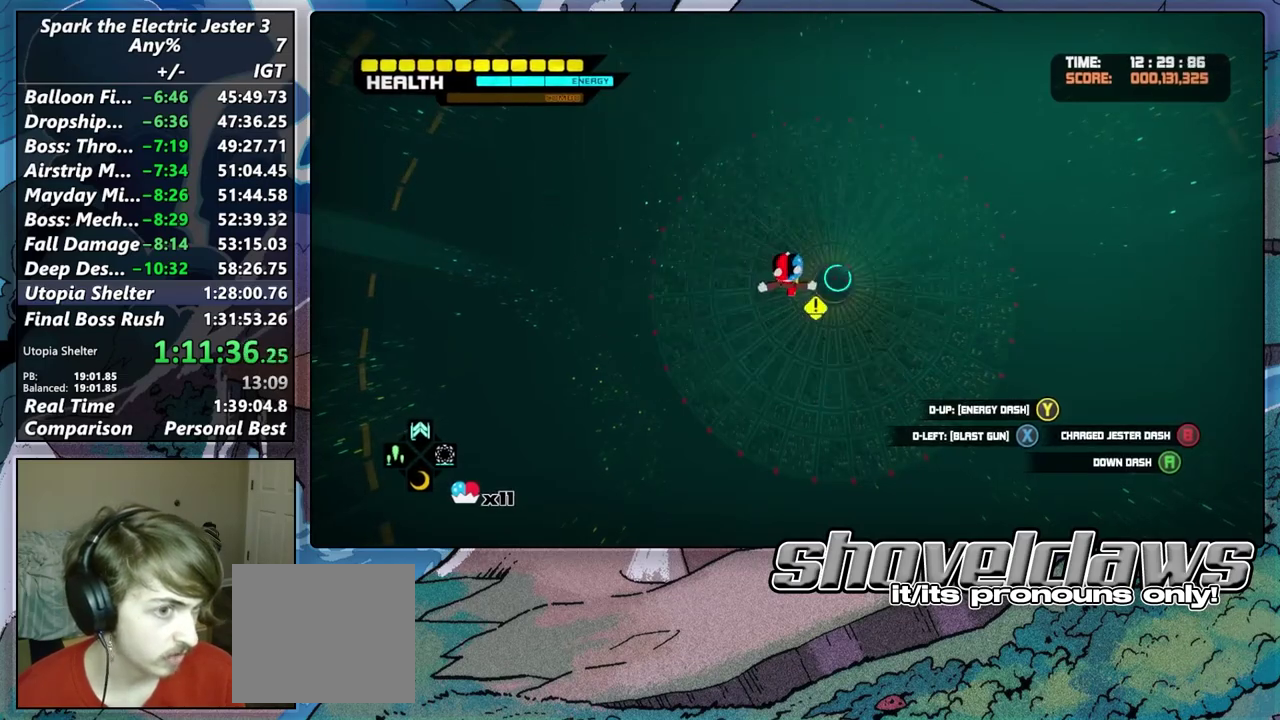
{"buttons": [], "left_stick": "up", "right_stick": "center", "events": [[33, "L2", "up"], [300, "left_stick", "up"]]}
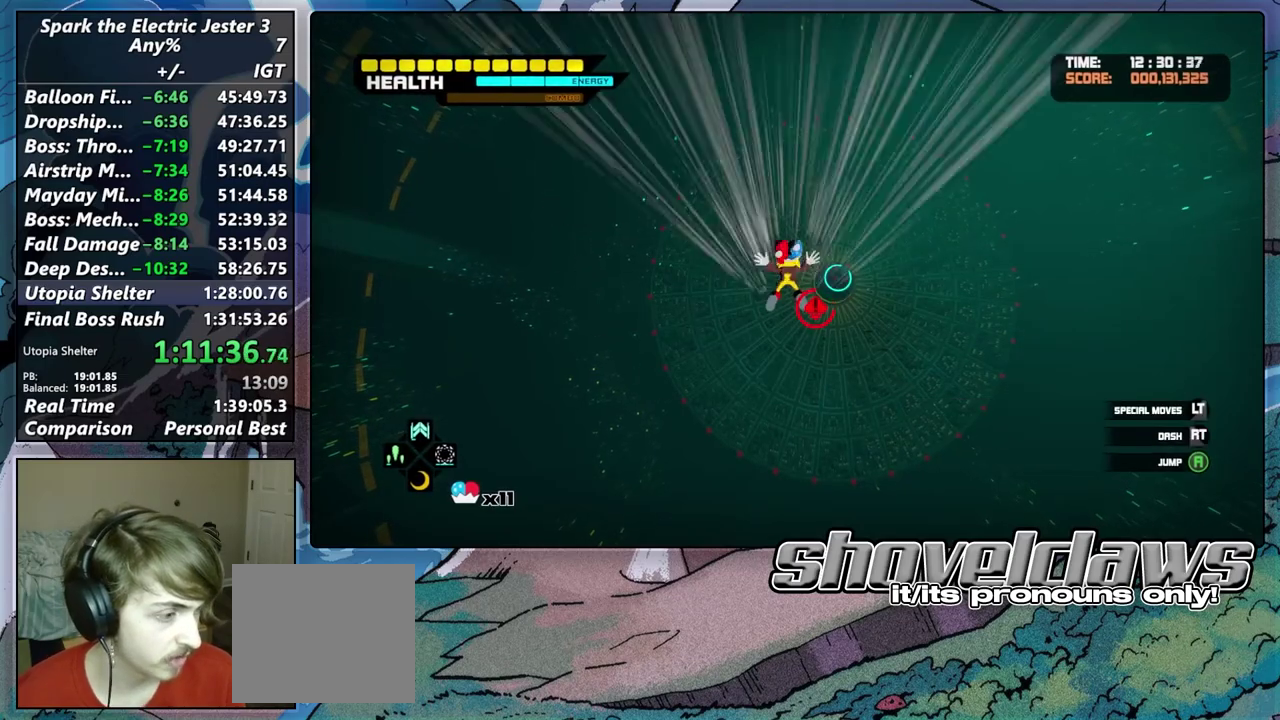
{"buttons": [], "left_stick": "up", "right_stick": "center", "events": []}
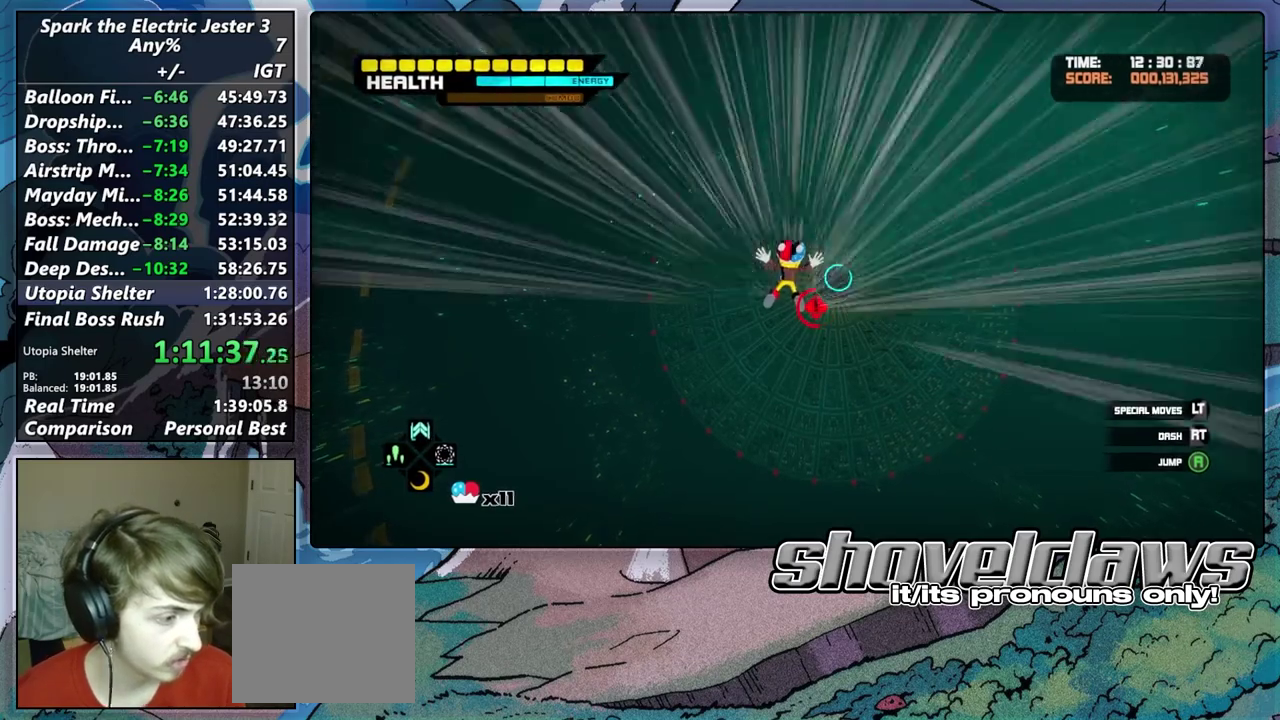
{"buttons": [], "left_stick": "up", "right_stick": "center", "events": []}
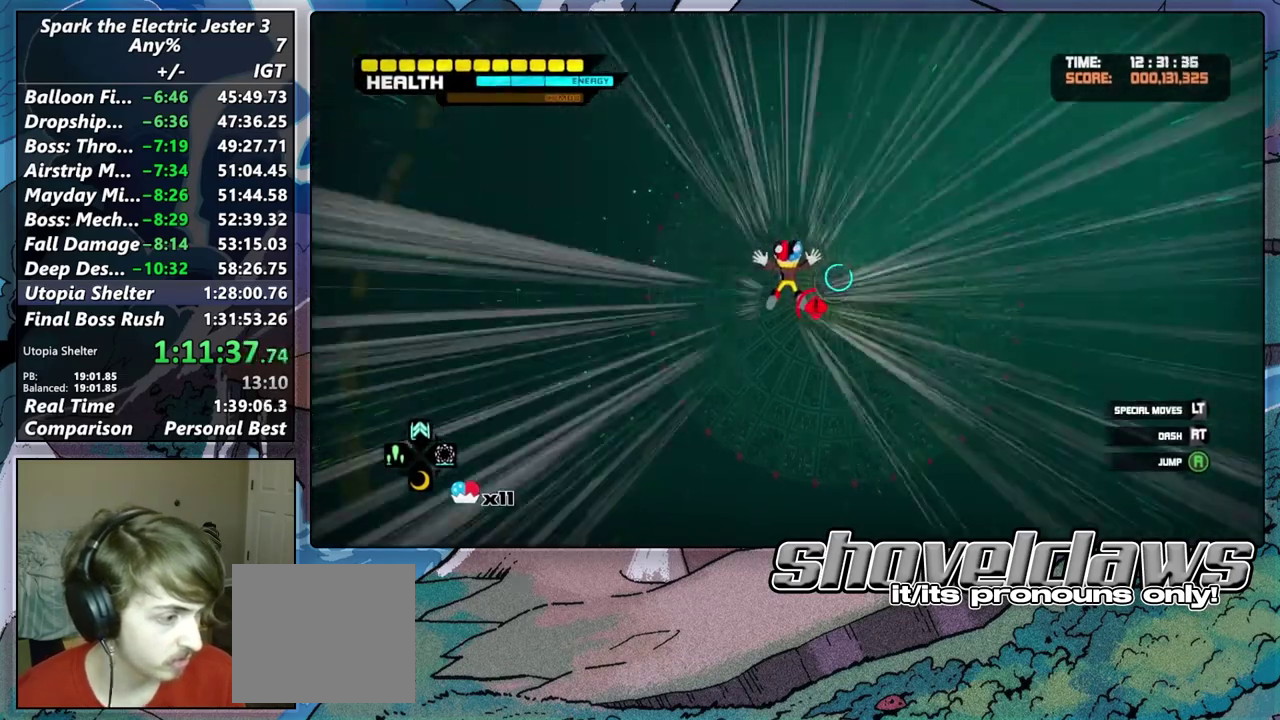
{"buttons": ["CROSS", "L2"], "left_stick": "center", "right_stick": "center", "events": [[117, "DPAD_RIGHT", "down"], [250, "DPAD_RIGHT", "up"], [250, "L2", "down"], [250, "left_stick", "center"], [467, "CROSS", "down"]]}
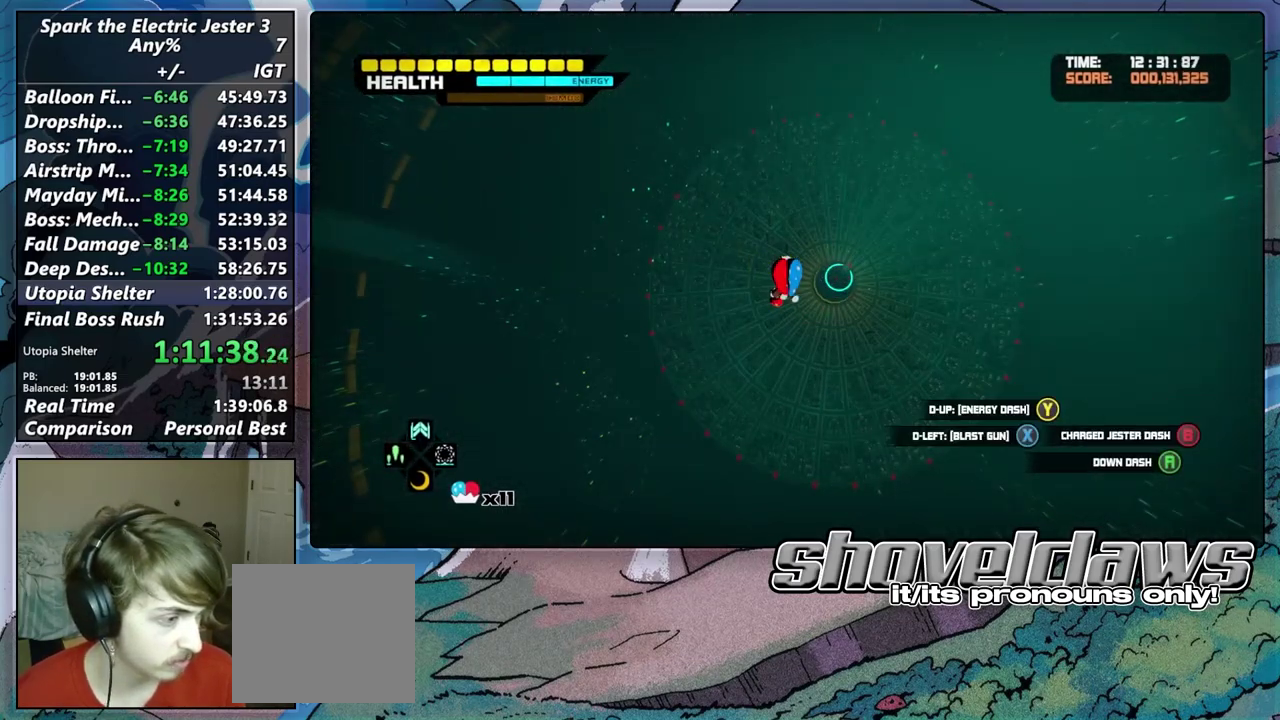
{"buttons": [], "left_stick": "center", "right_stick": "center", "events": [[33, "CROSS", "up"], [133, "CROSS", "down"], [200, "CROSS", "up"], [250, "CROSS", "down"], [367, "CROSS", "up"], [450, "L2", "up"]]}
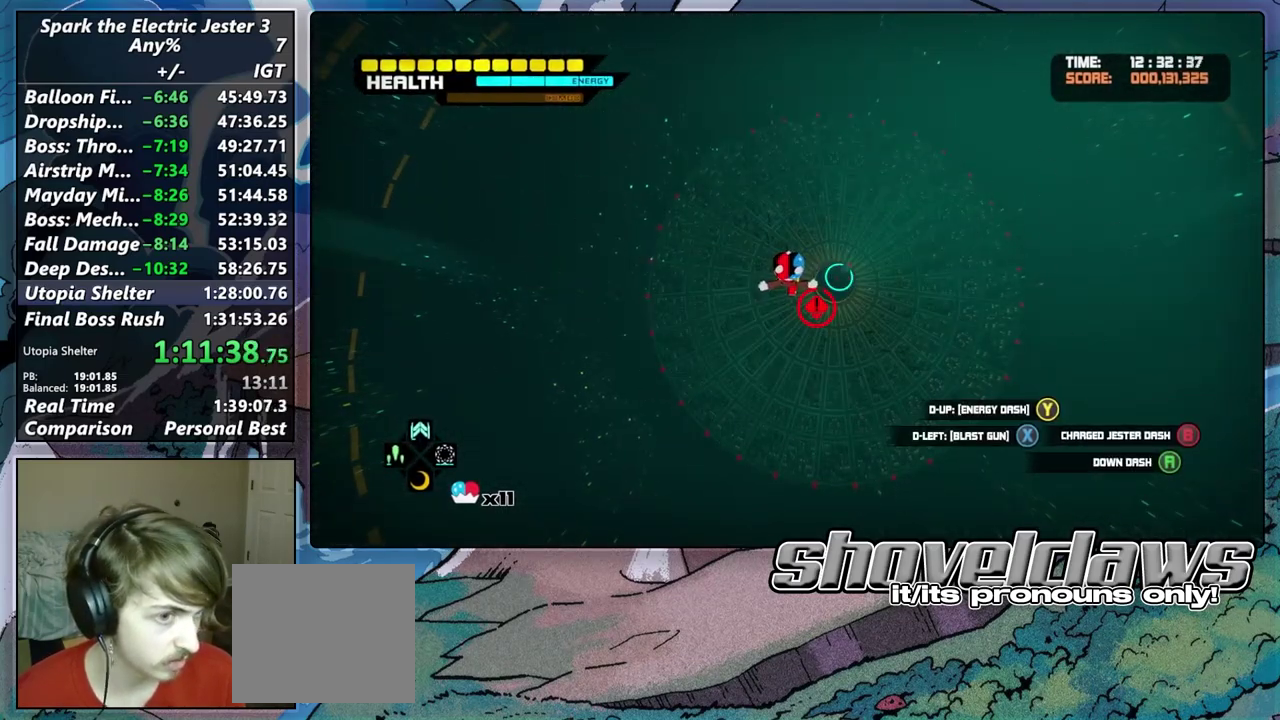
{"buttons": [], "left_stick": "up", "right_stick": "center", "events": [[100, "left_stick", "up"]]}
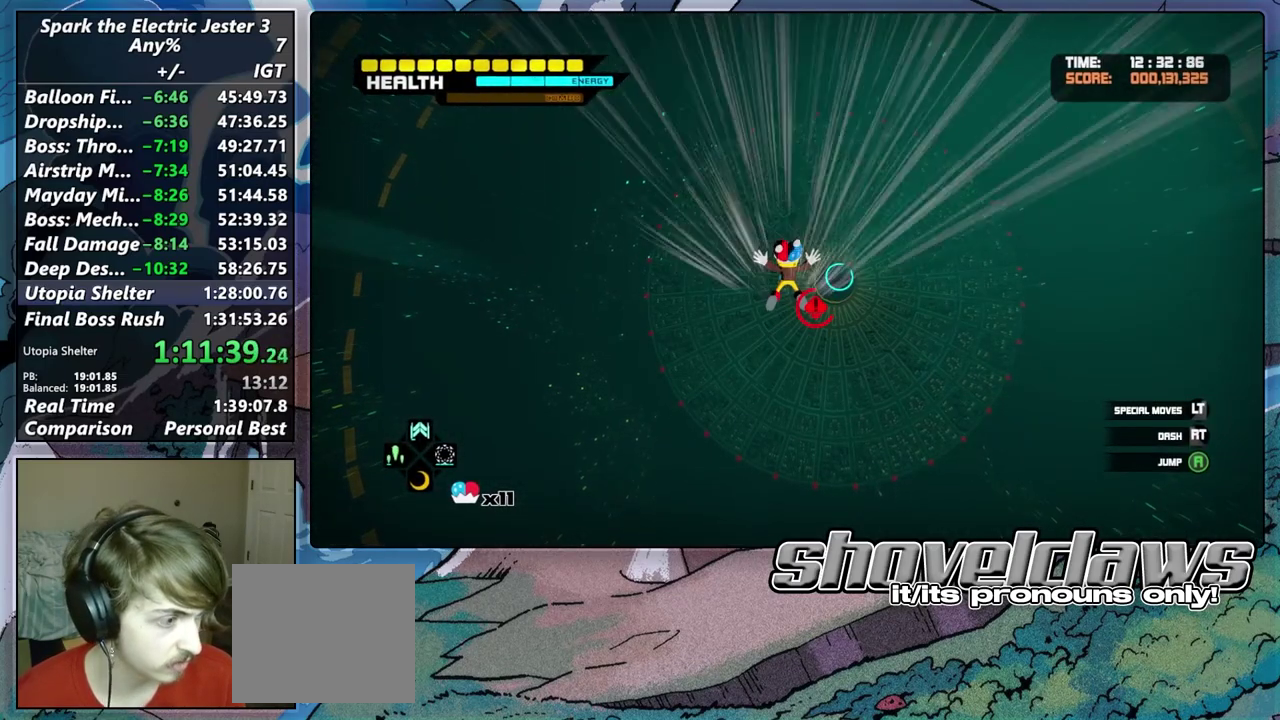
{"buttons": [], "left_stick": "up", "right_stick": "center", "events": []}
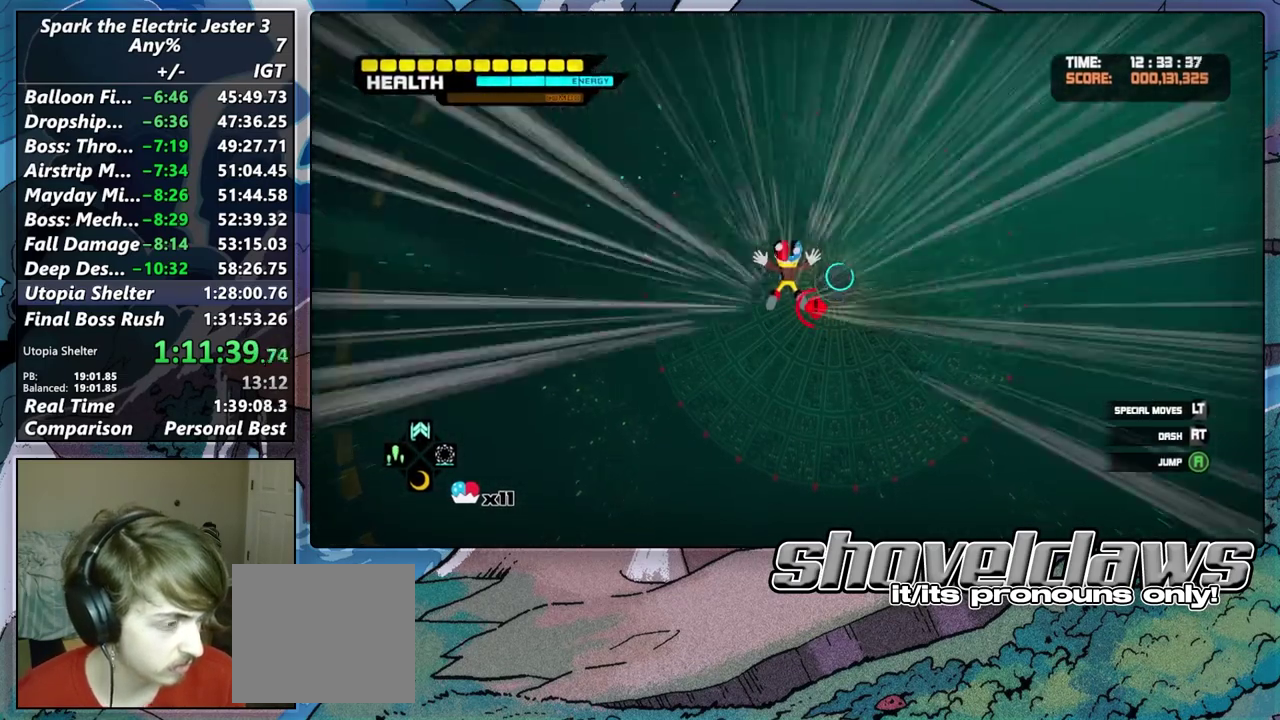
{"buttons": [], "left_stick": "up", "right_stick": "center", "events": []}
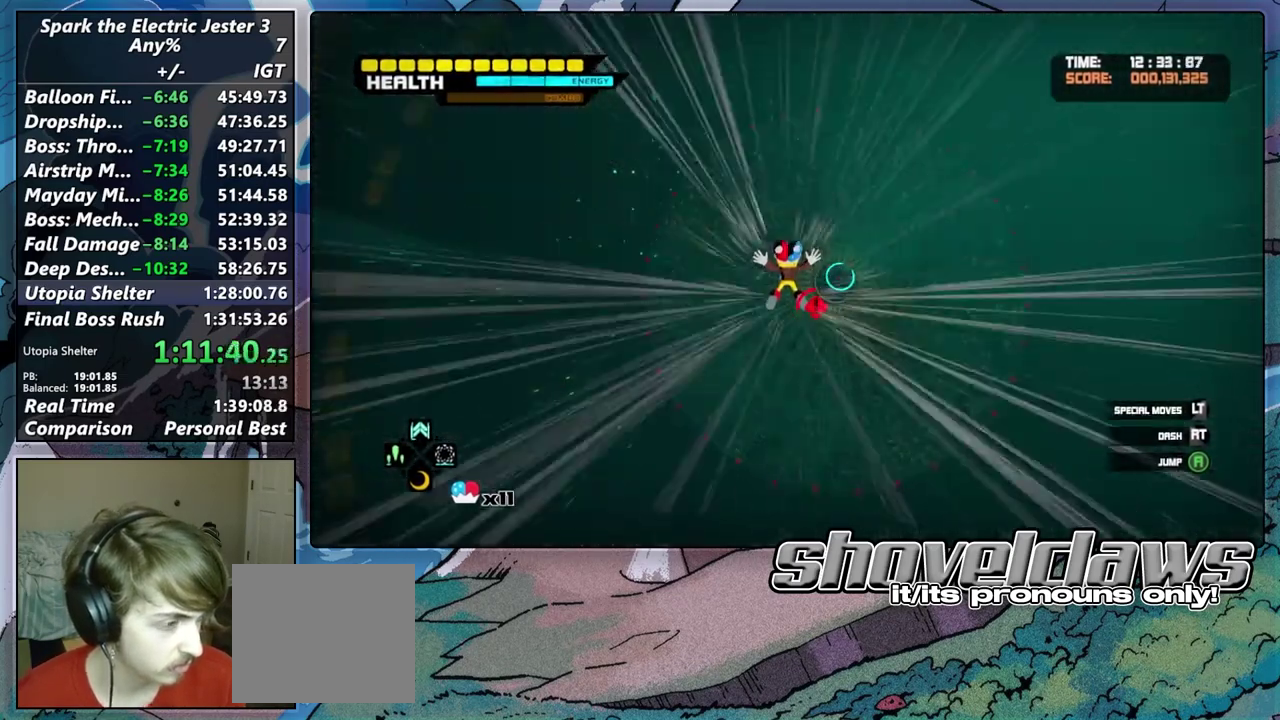
{"buttons": ["L2"], "left_stick": "center", "right_stick": "center", "events": [[67, "DPAD_RIGHT", "down"], [217, "left_stick", "center"], [233, "DPAD_RIGHT", "up"], [283, "L2", "down"], [417, "CROSS", "down"], [483, "CROSS", "up"]]}
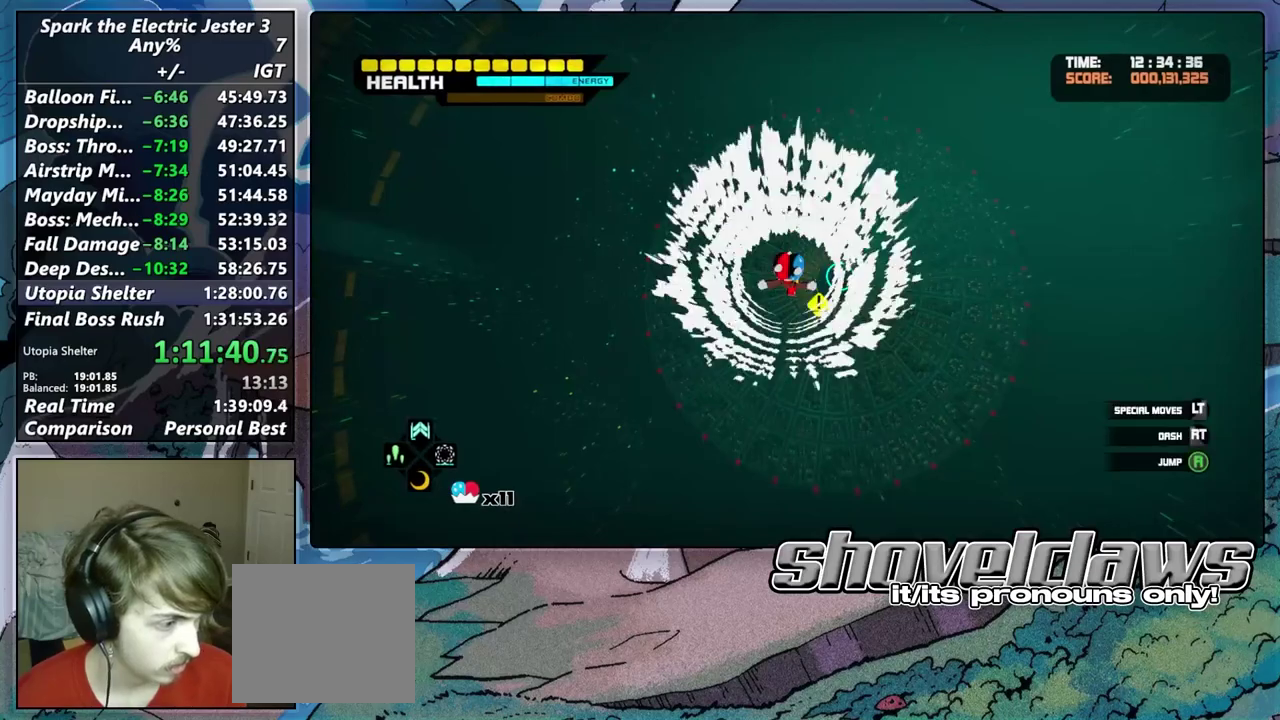
{"buttons": [], "left_stick": "center", "right_stick": "center", "events": [[83, "CROSS", "down"], [150, "CROSS", "up"], [217, "CROSS", "down"], [317, "CROSS", "up"], [350, "L2", "up"]]}
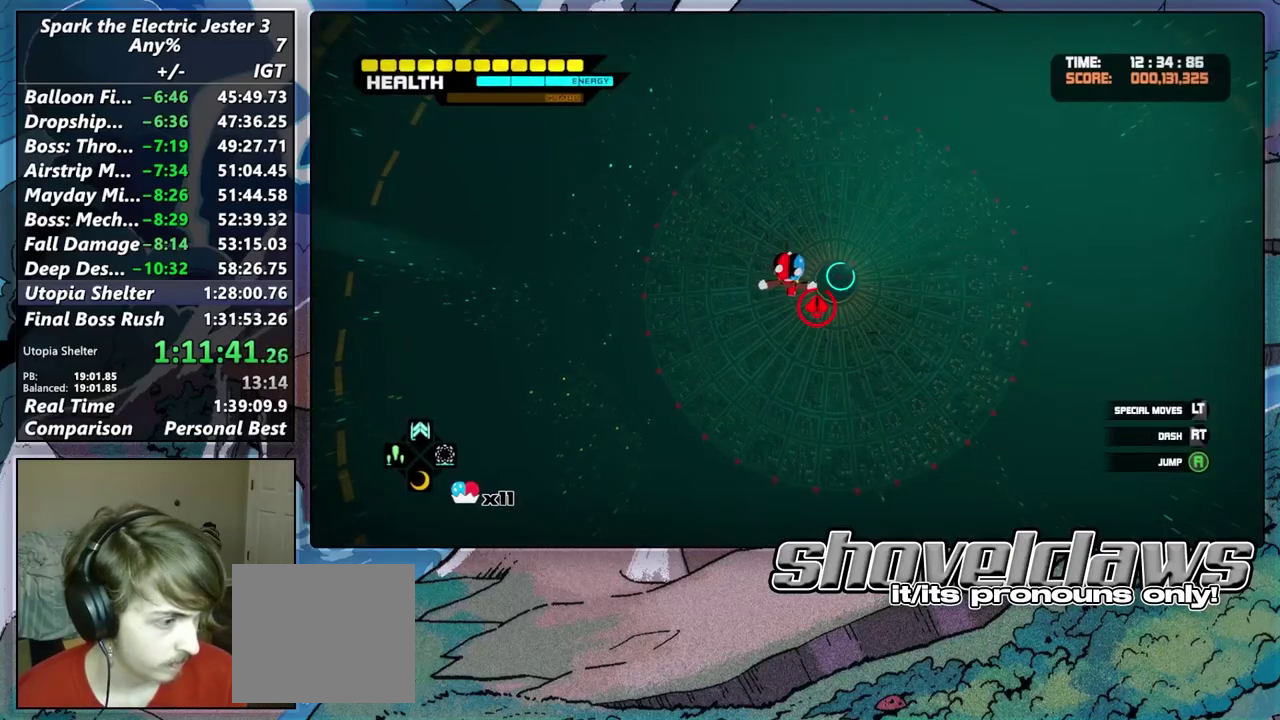
{"buttons": [], "left_stick": "up", "right_stick": "center", "events": [[83, "left_stick", "up"]]}
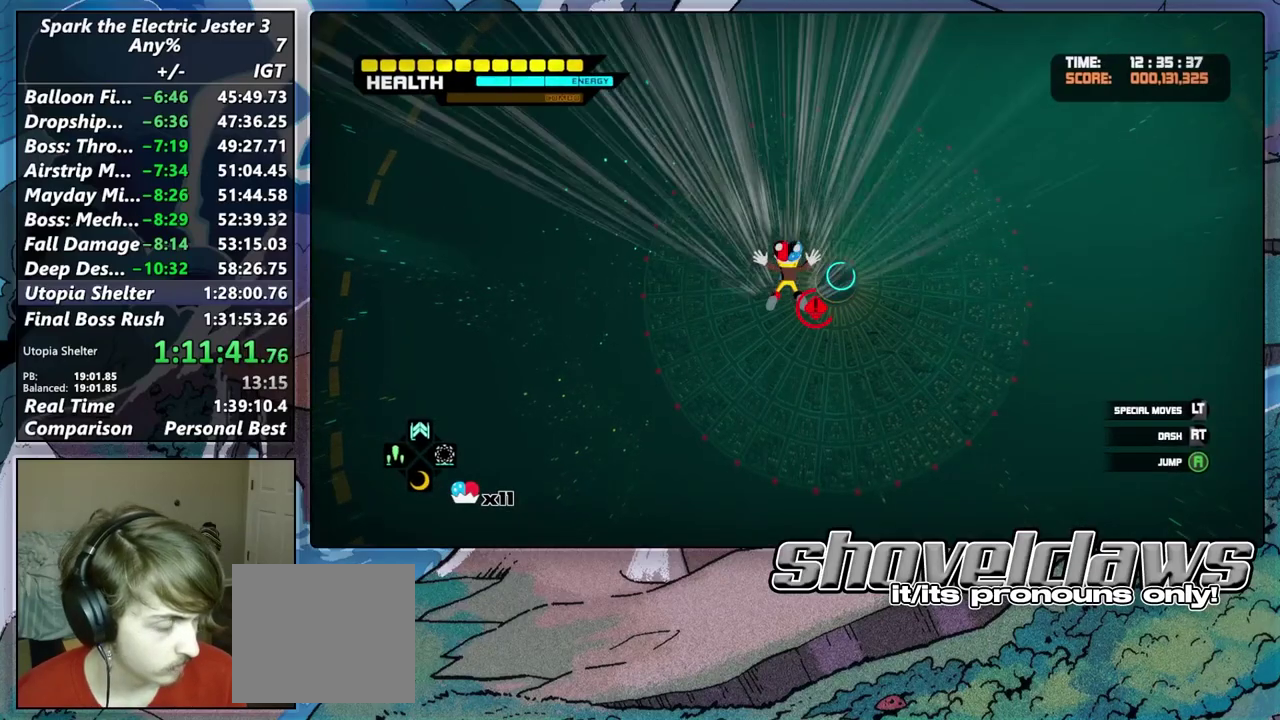
{"buttons": [], "left_stick": "up", "right_stick": "center", "events": []}
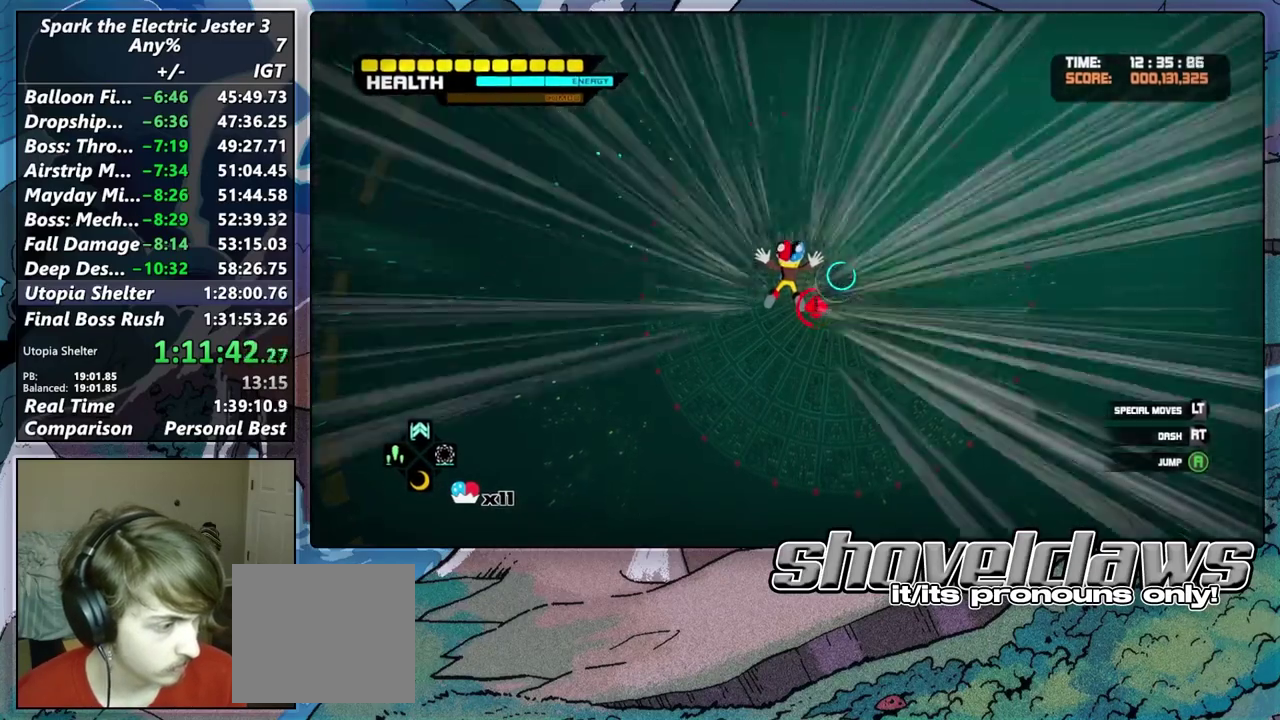
{"buttons": ["DPAD_RIGHT"], "left_stick": "up", "right_stick": "center", "events": [[483, "DPAD_RIGHT", "down"]]}
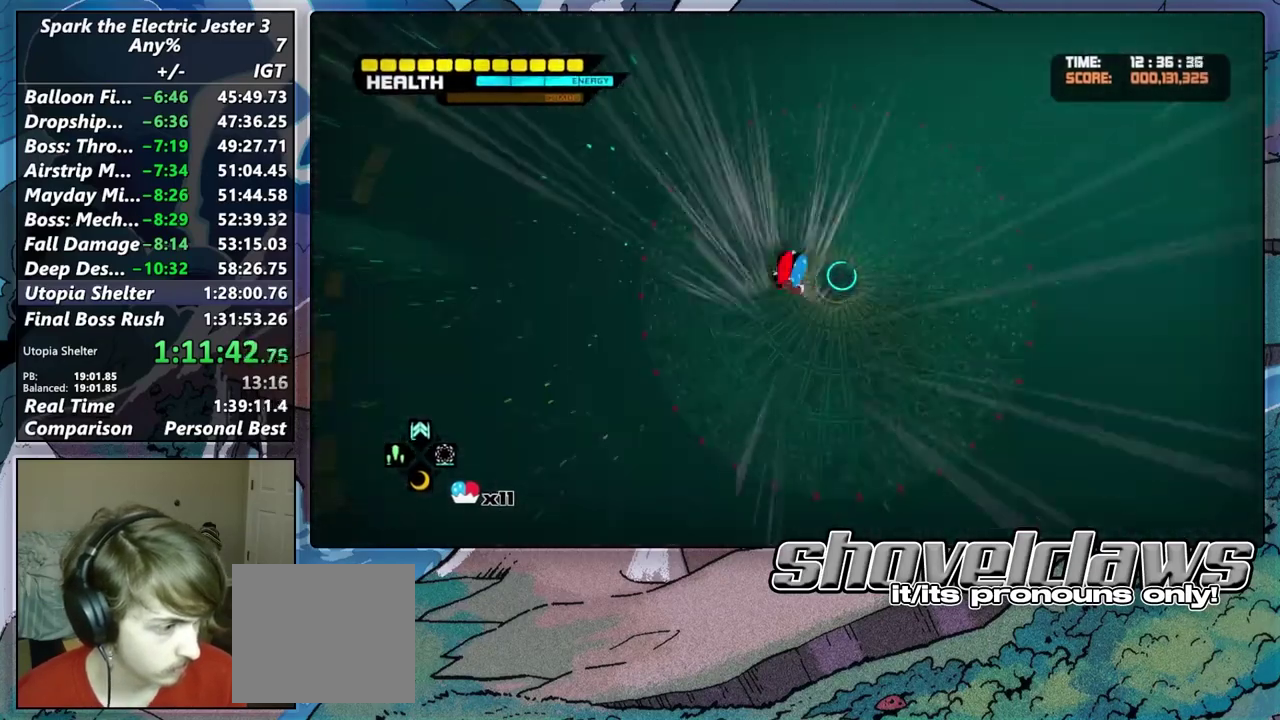
{"buttons": ["CROSS", "L2"], "left_stick": "center", "right_stick": "center", "events": [[117, "DPAD_RIGHT", "up"], [117, "L2", "down"], [133, "left_stick", "center"], [317, "CROSS", "down"], [367, "CROSS", "up"], [483, "CROSS", "down"]]}